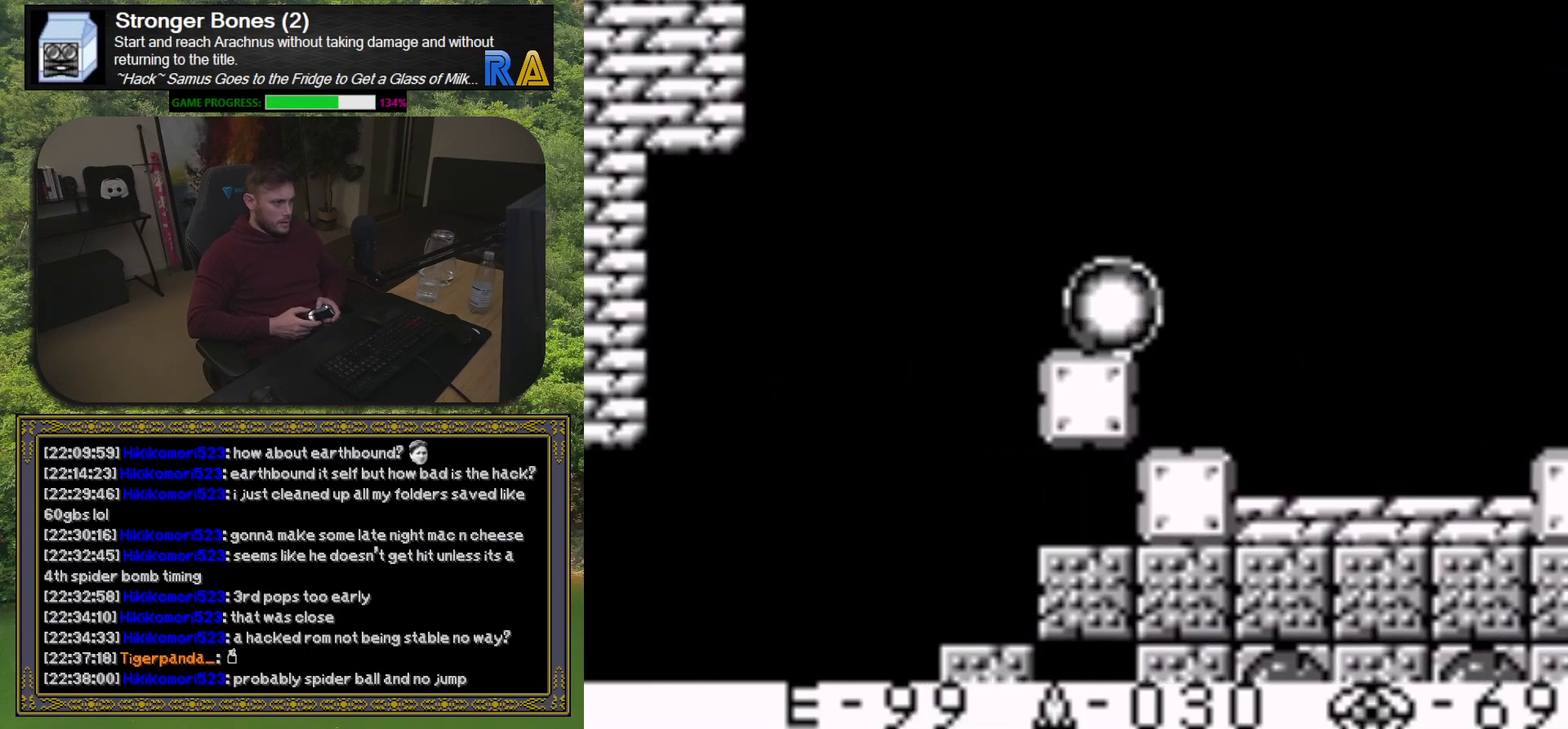
Gameplay with a controller (Xbox layout); each line is a JSON object with the inputs held at the frame after it. "events" lists button and stick changes between this image and that frame as [ms after this image, input, new state], when the widget could be followed in between. Not read: L3 R3 left_stick right_stick.
{"buttons": ["DPAD_LEFT"], "events": []}
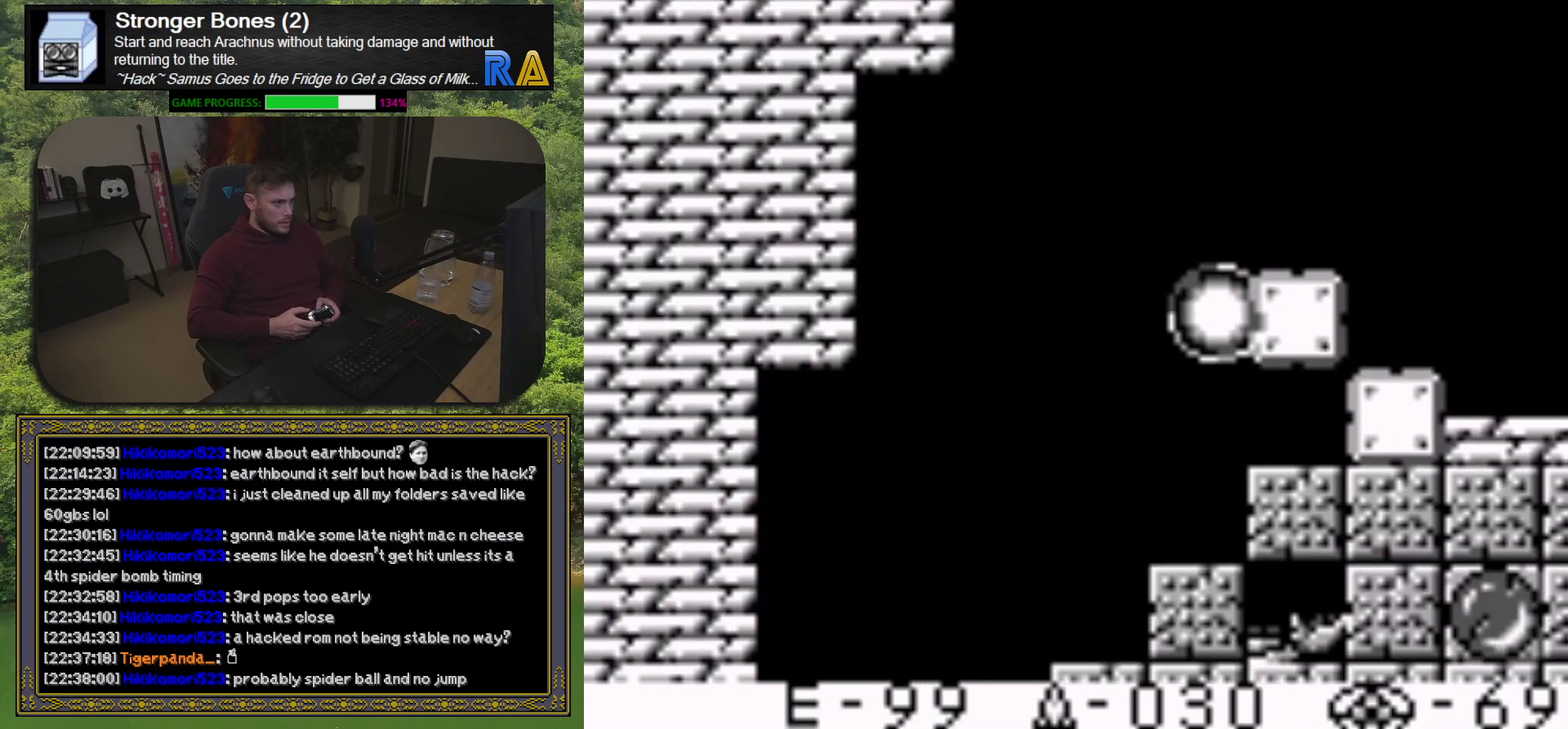
{"buttons": ["DPAD_LEFT"], "events": []}
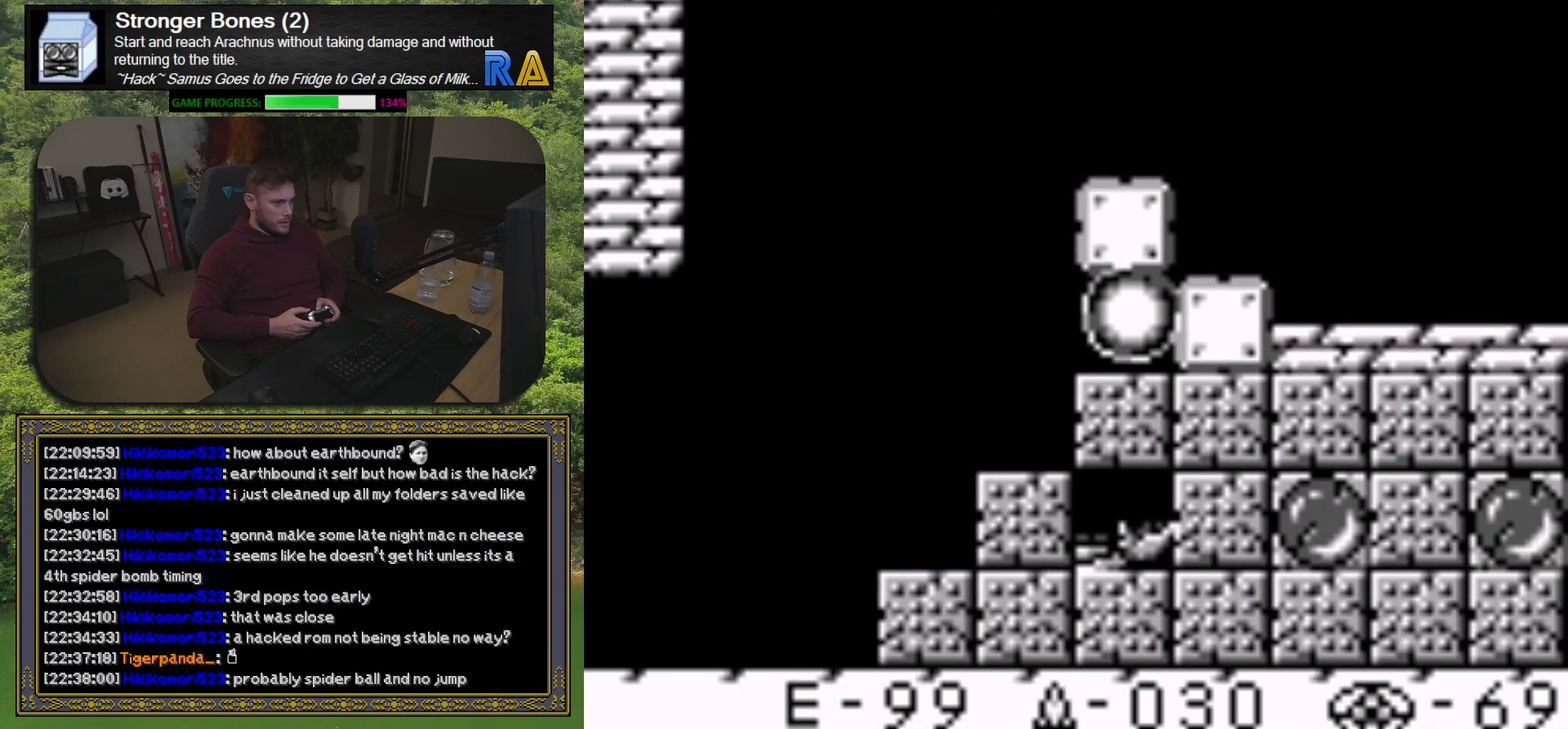
{"buttons": ["DPAD_LEFT"], "events": []}
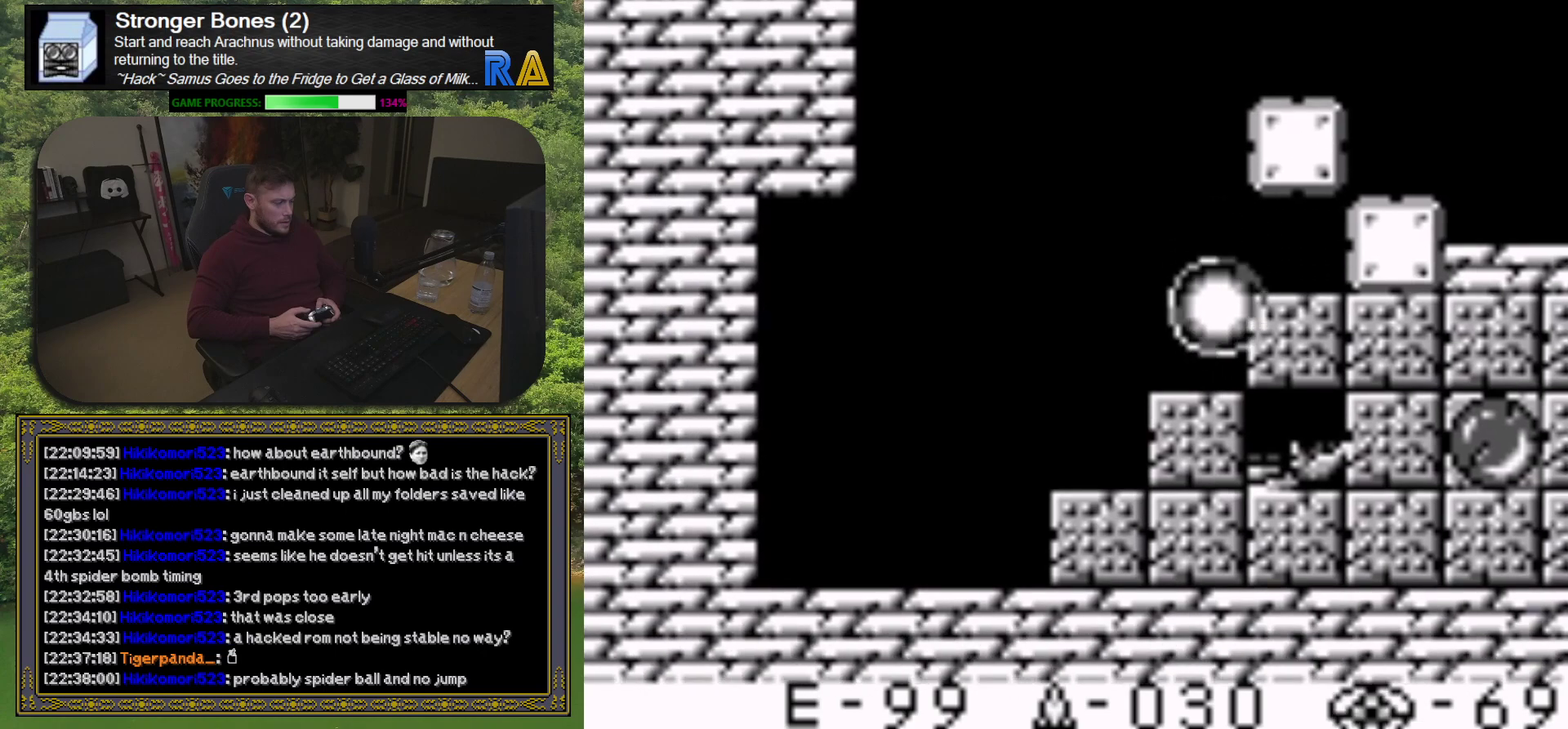
{"buttons": ["DPAD_LEFT"], "events": []}
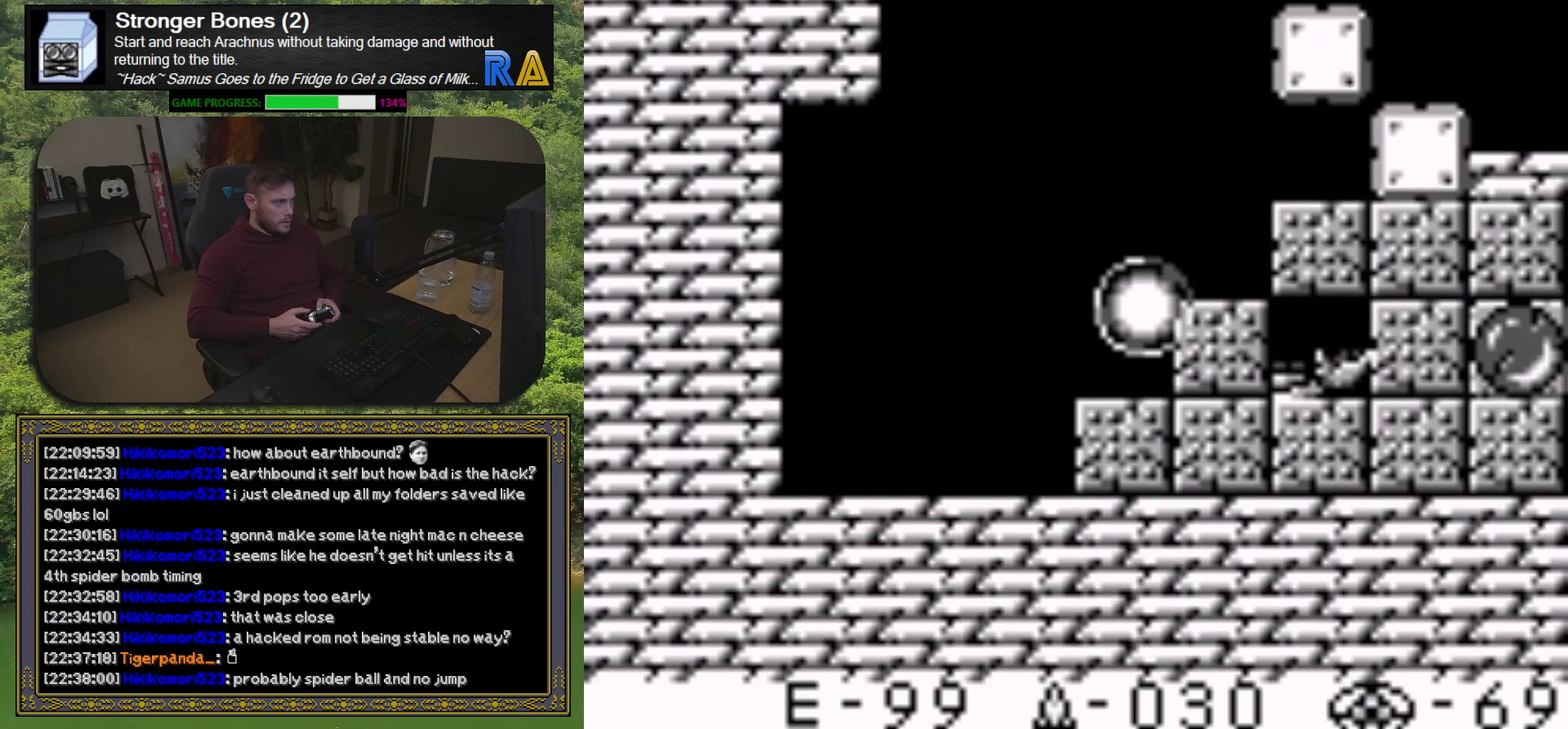
{"buttons": ["DPAD_LEFT"], "events": []}
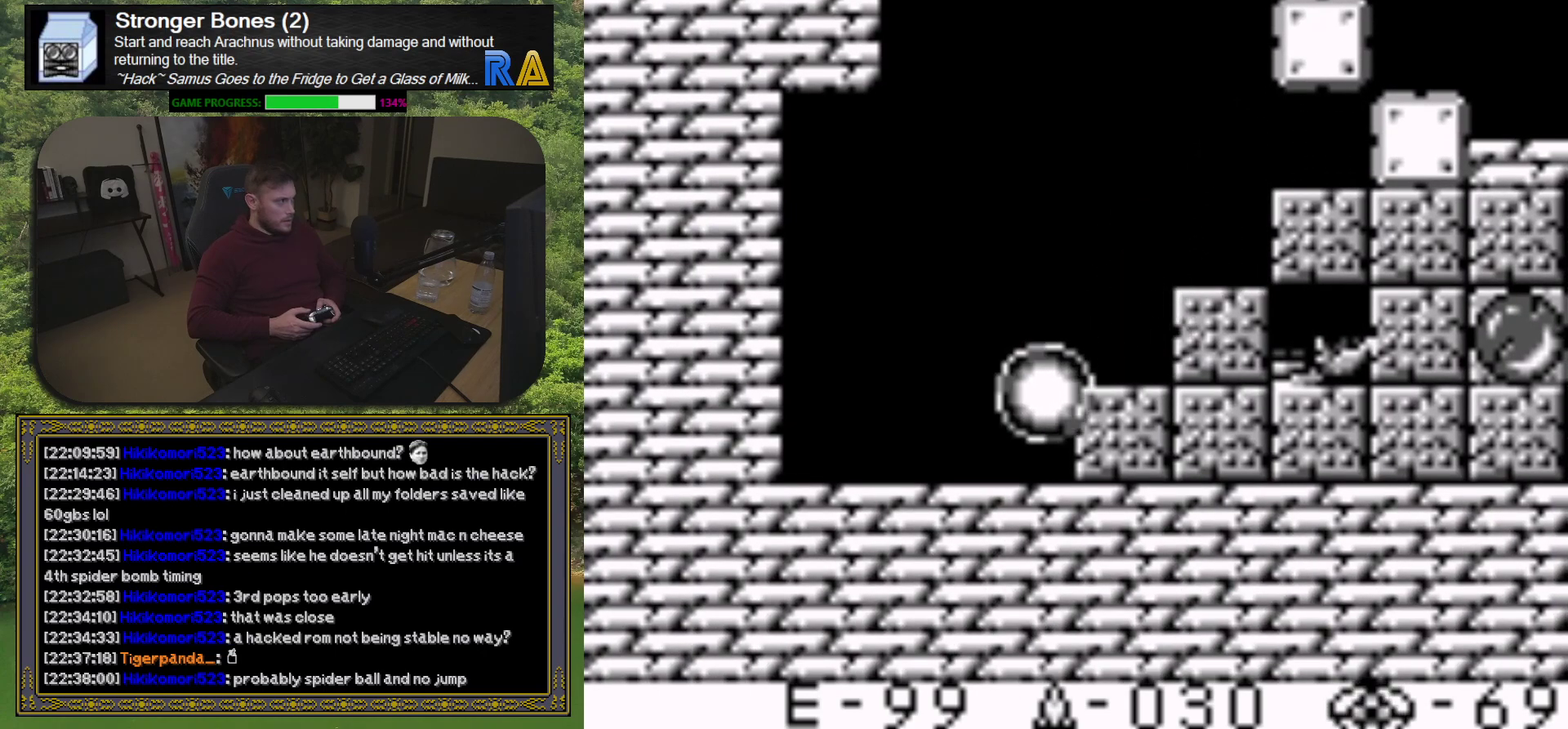
{"buttons": ["DPAD_LEFT"], "events": []}
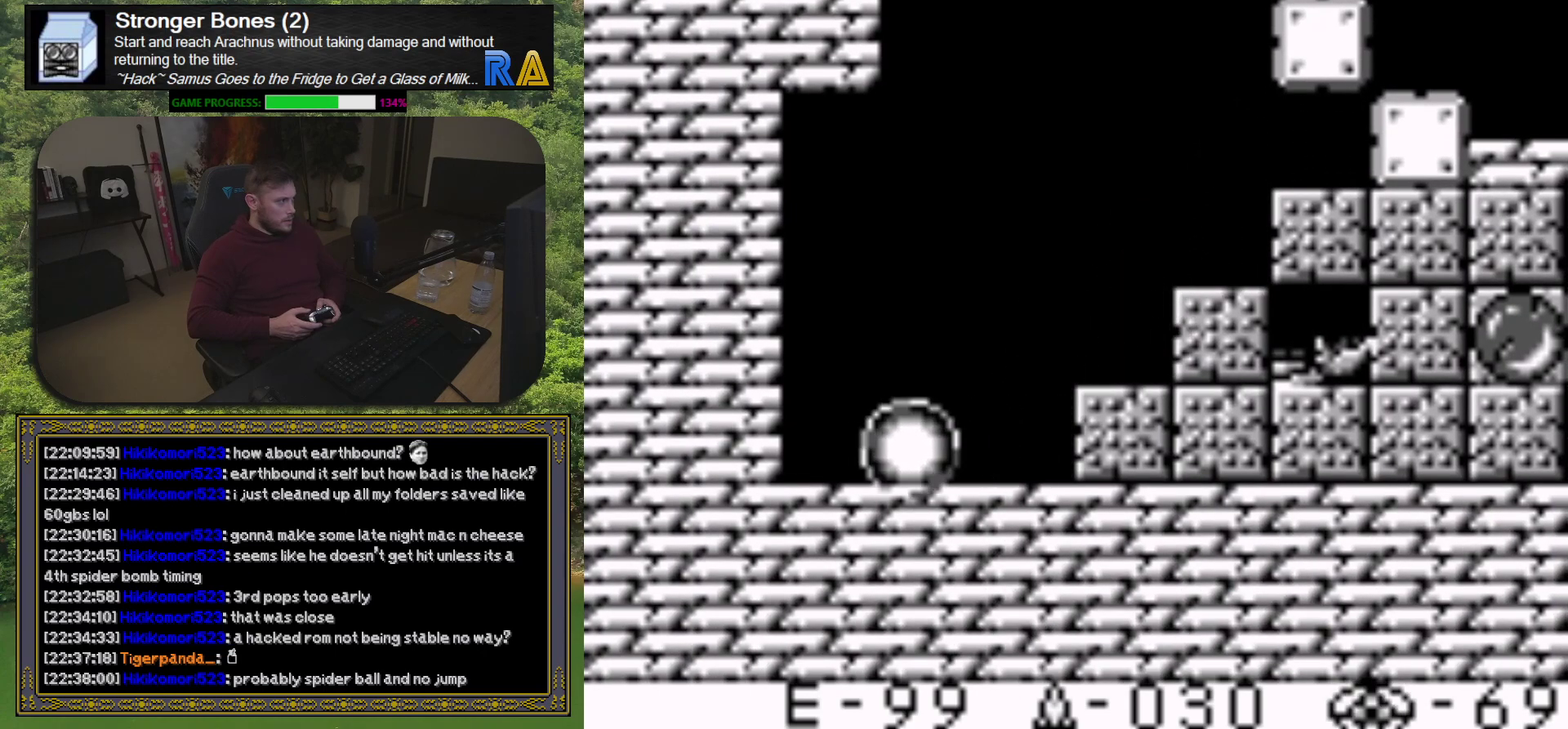
{"buttons": ["DPAD_LEFT"], "events": []}
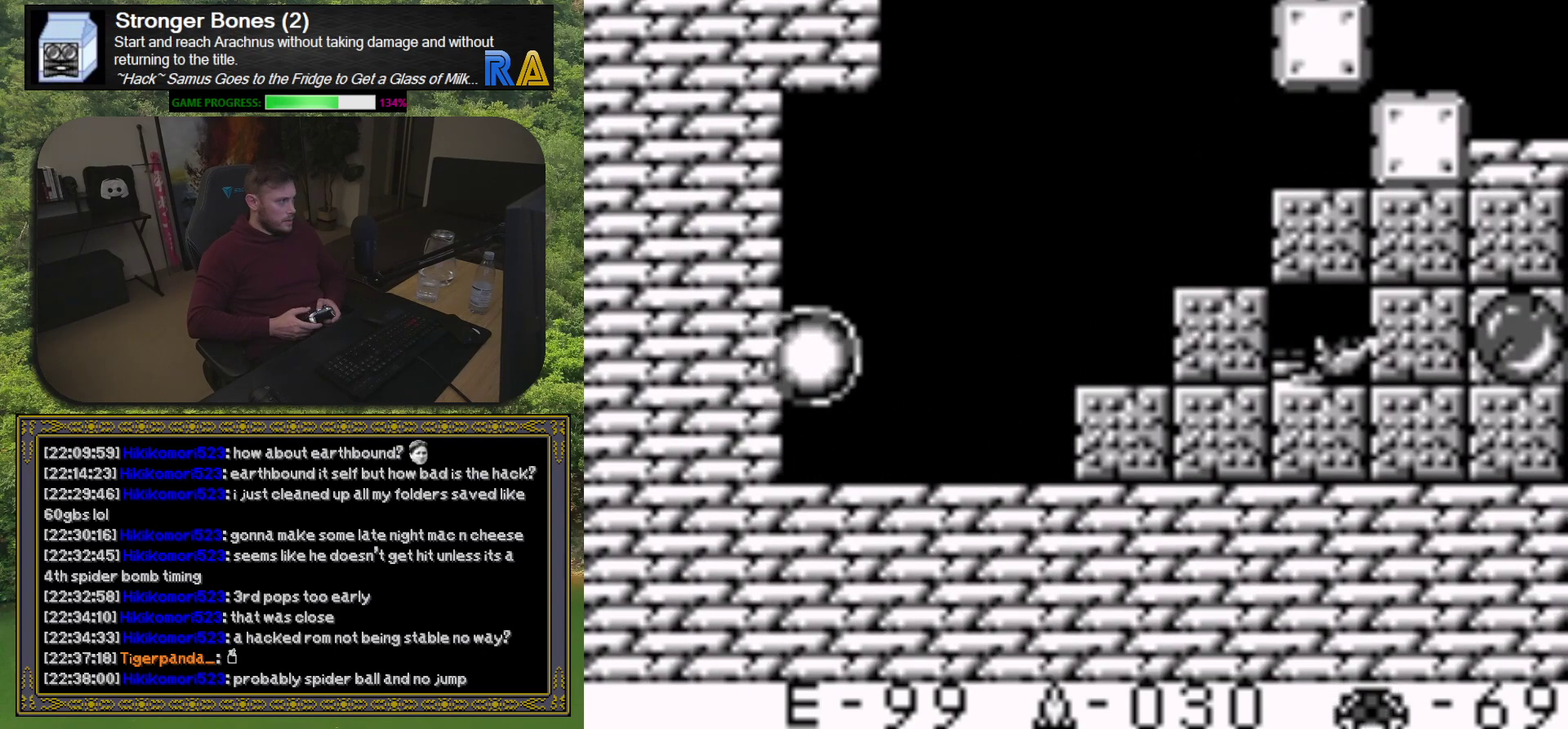
{"buttons": ["DPAD_LEFT"], "events": []}
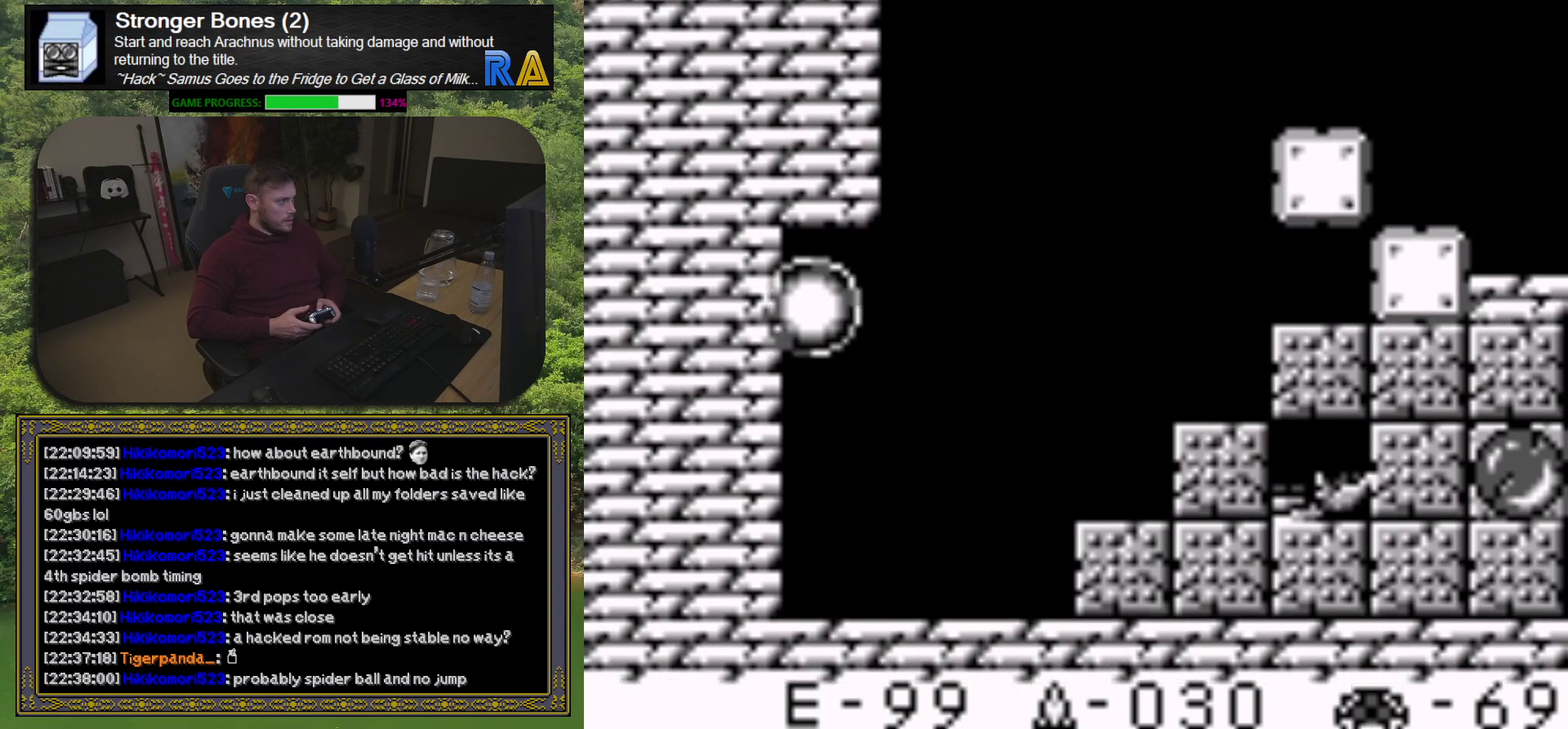
{"buttons": ["DPAD_LEFT"], "events": []}
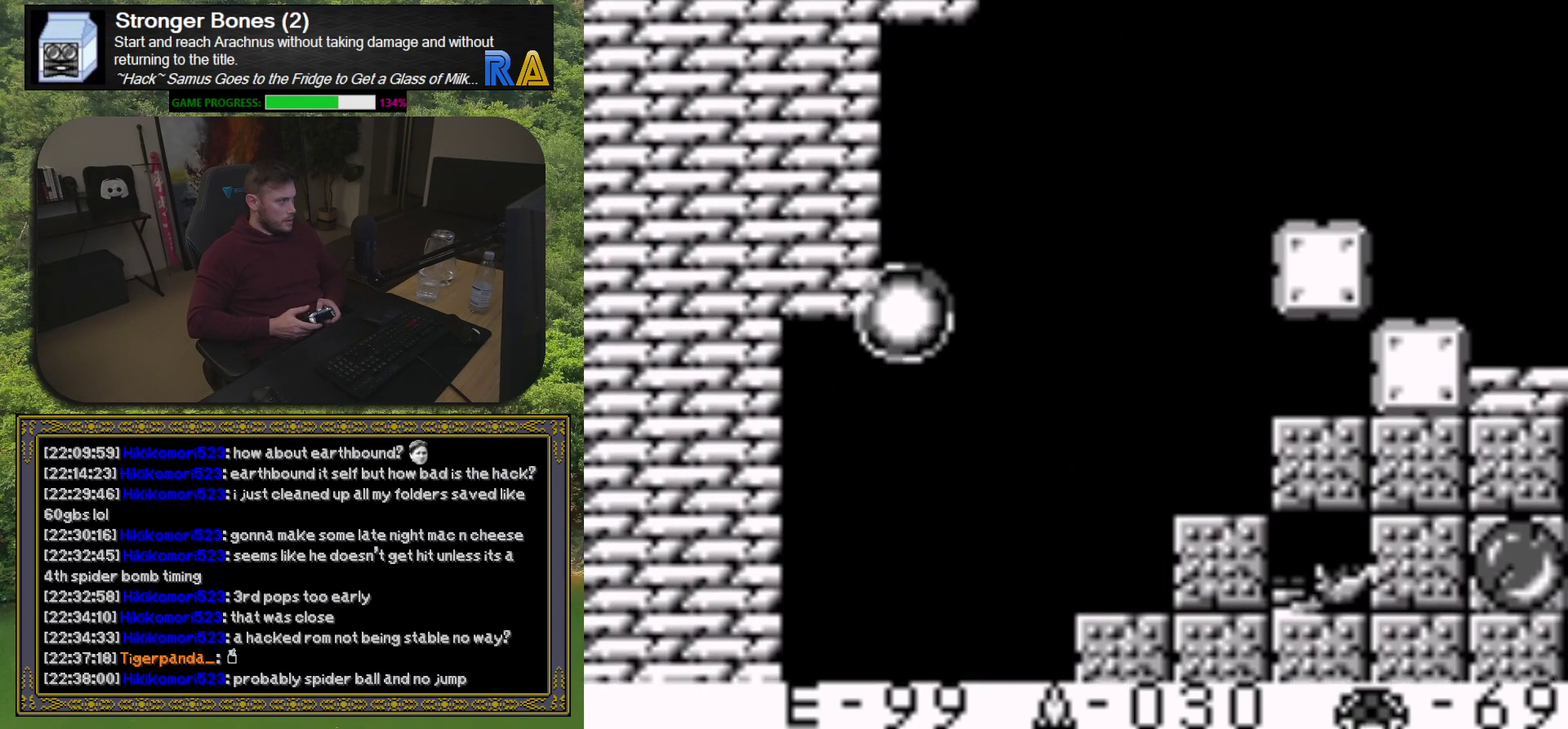
{"buttons": ["DPAD_LEFT"], "events": []}
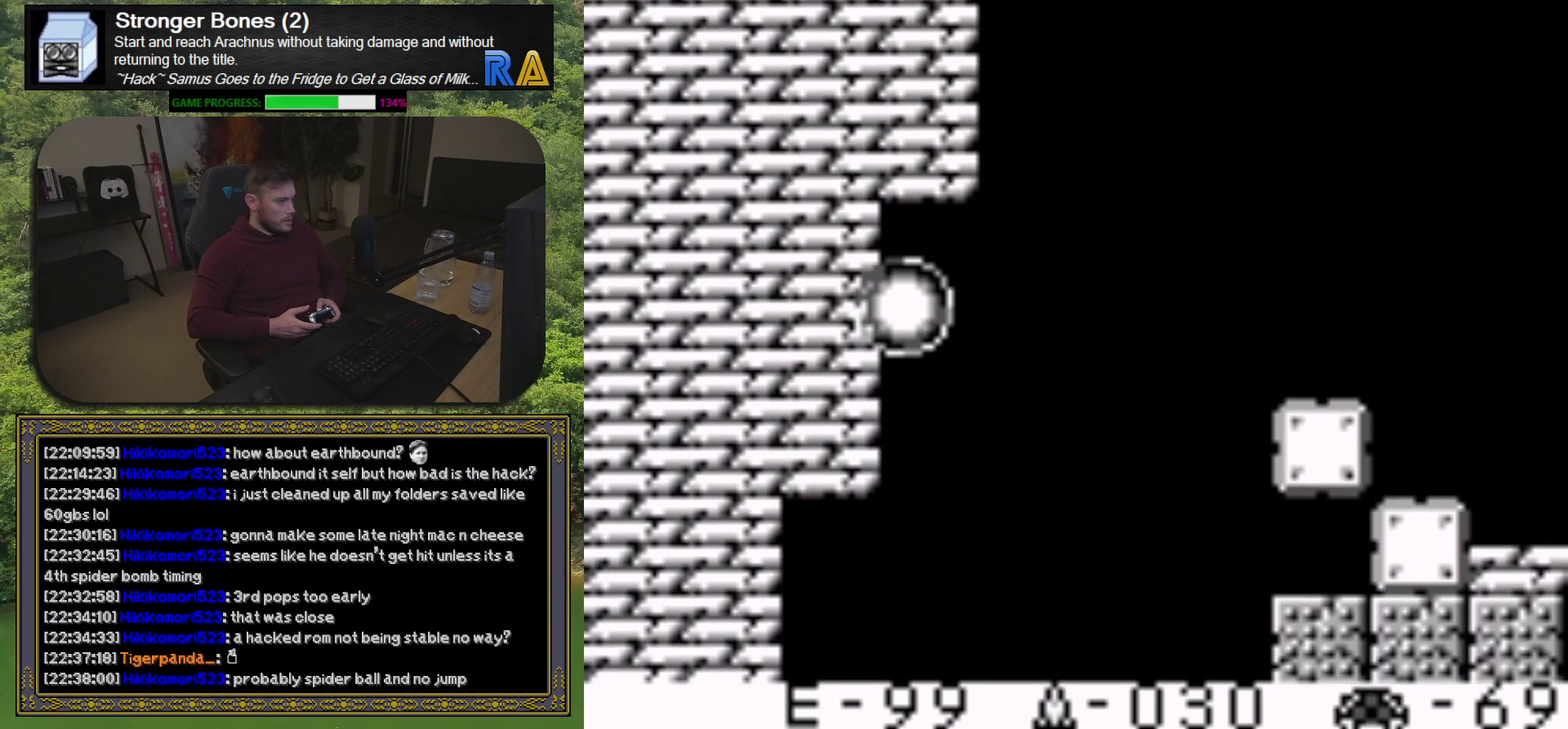
{"buttons": ["DPAD_LEFT"], "events": []}
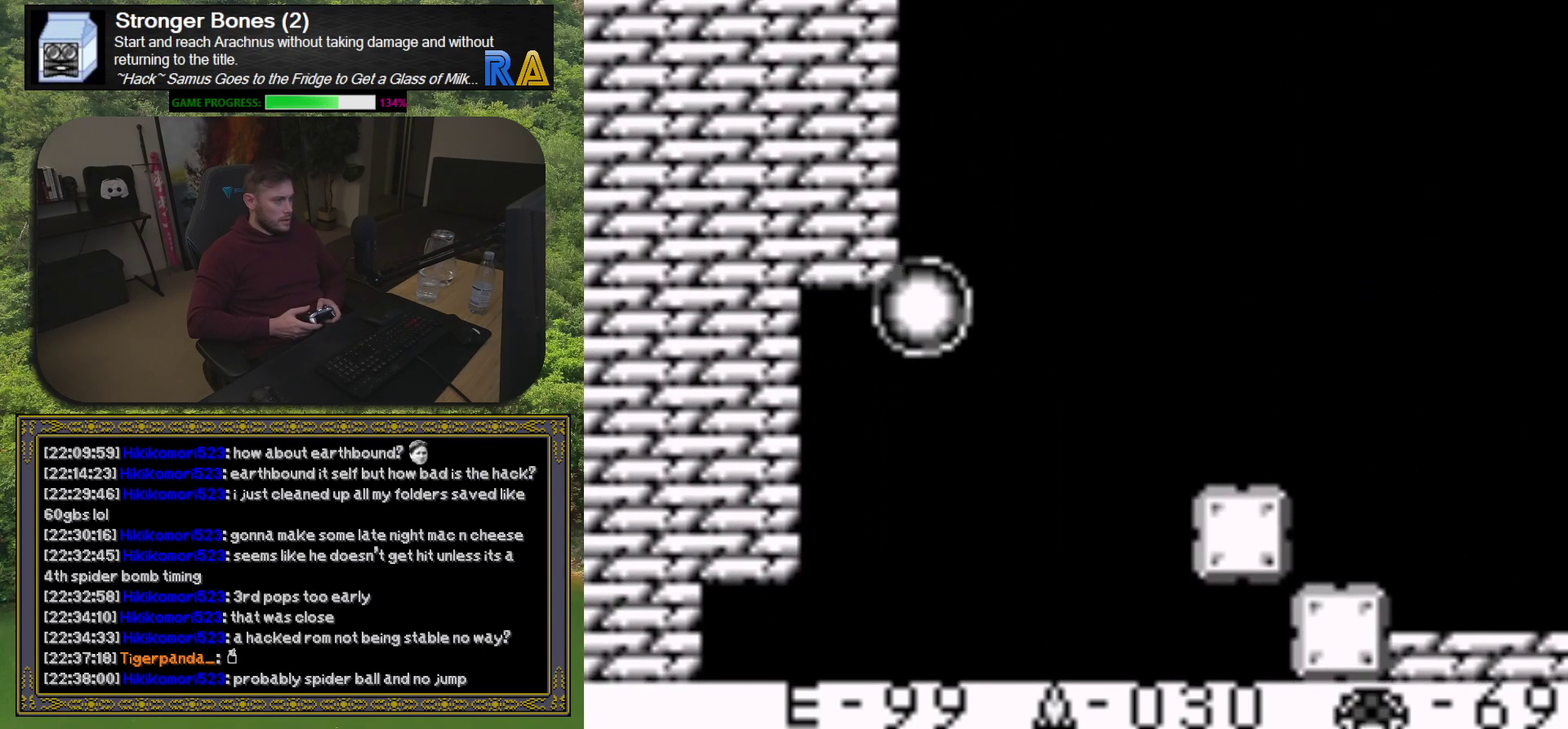
{"buttons": ["DPAD_LEFT"], "events": []}
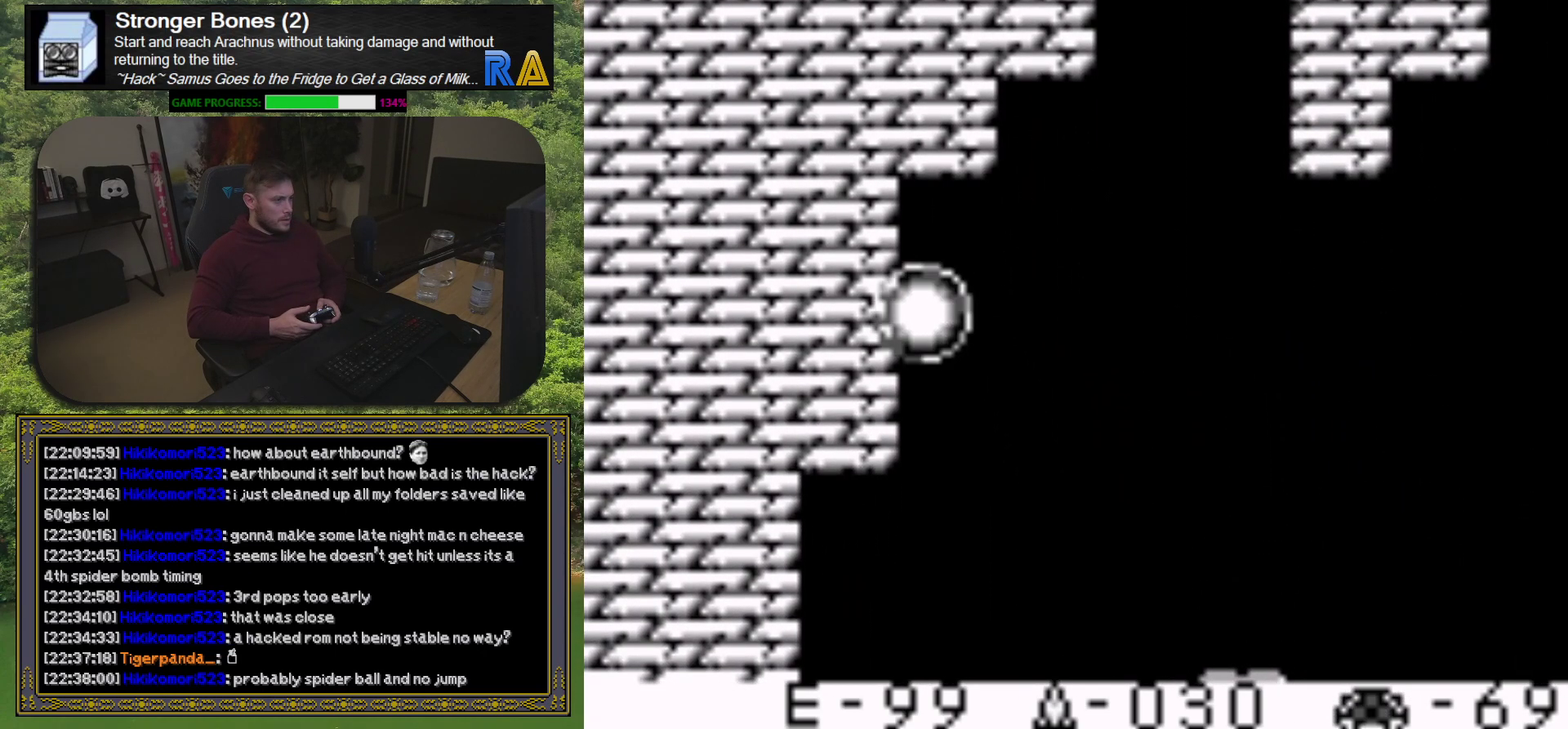
{"buttons": ["DPAD_LEFT"], "events": []}
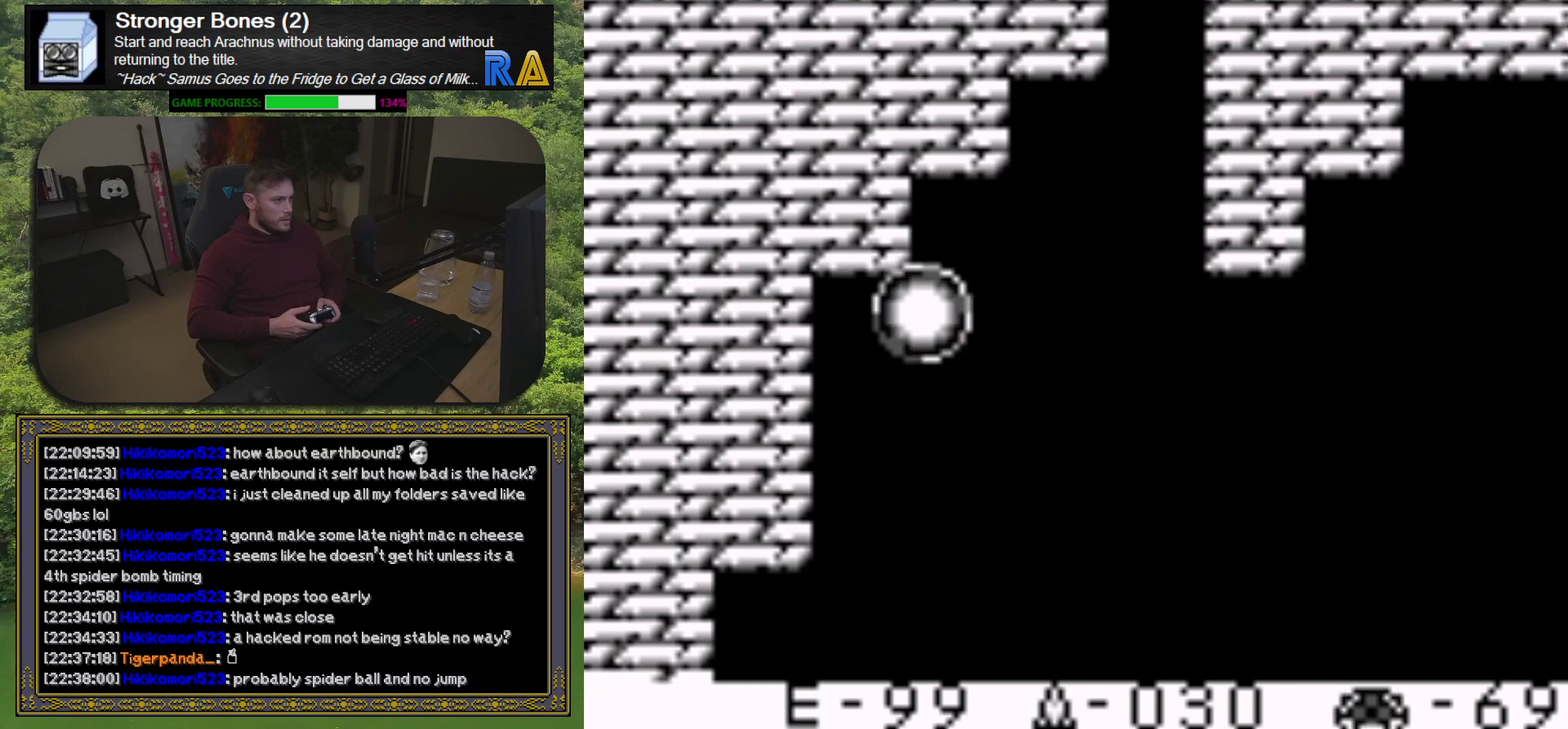
{"buttons": ["DPAD_LEFT"], "events": []}
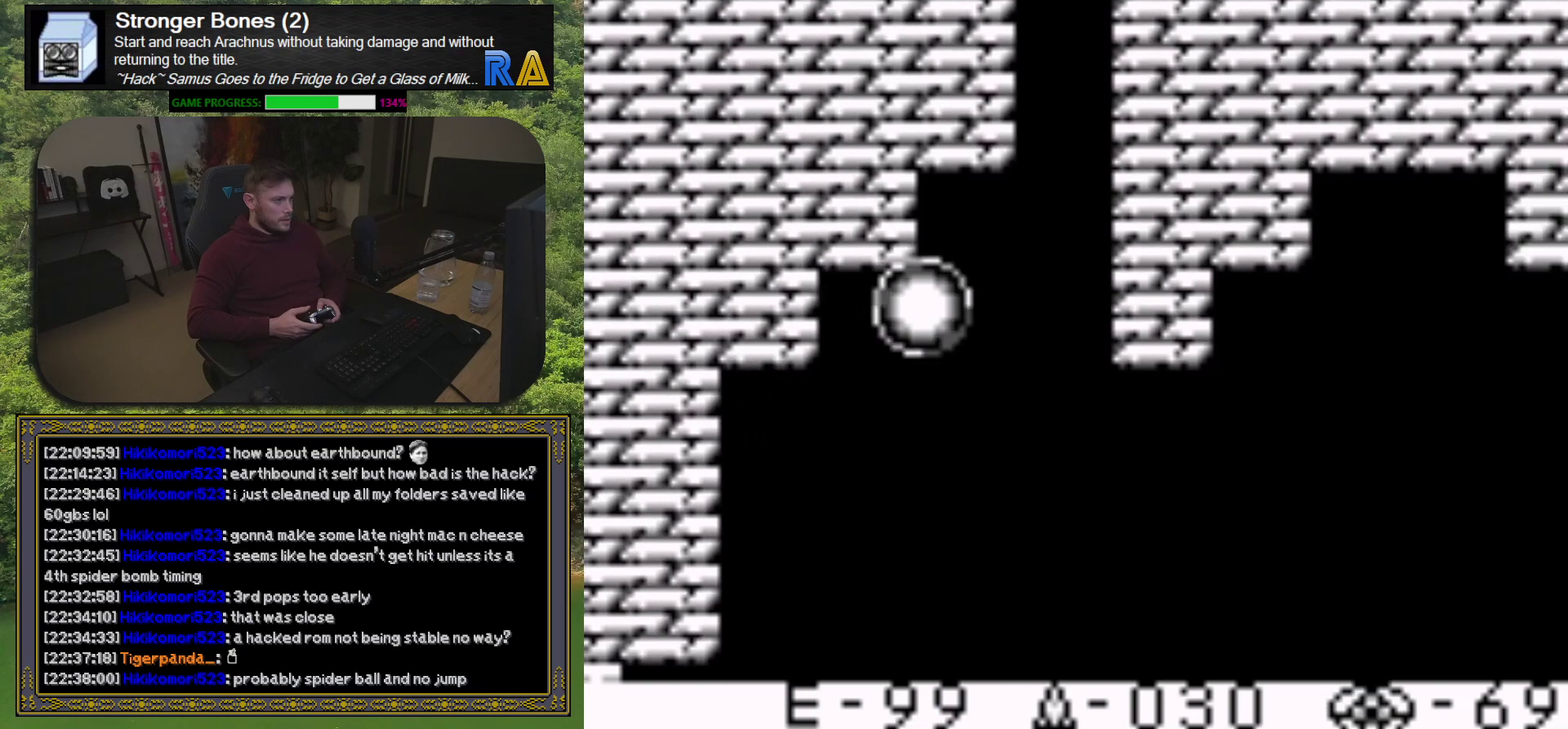
{"buttons": ["DPAD_LEFT"], "events": []}
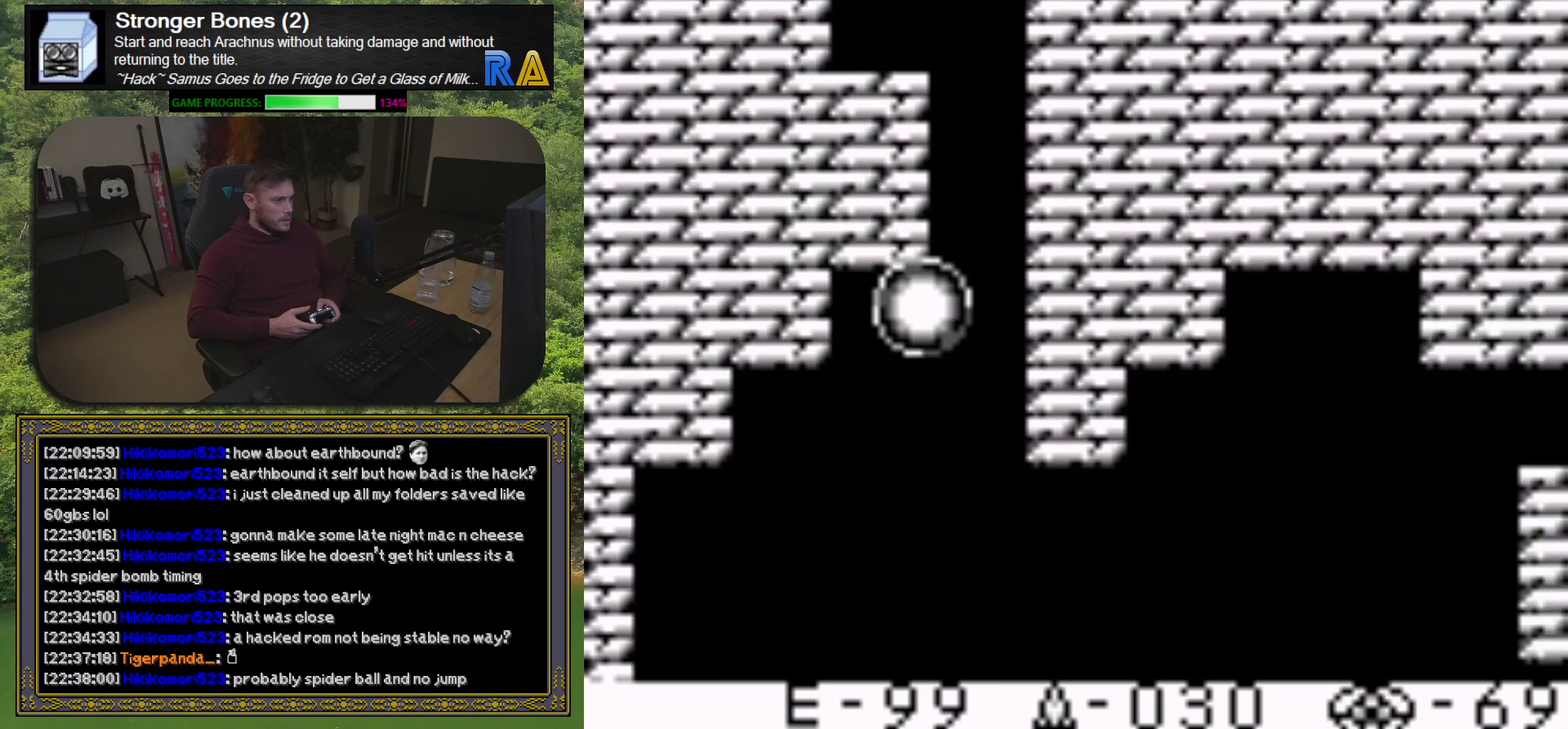
{"buttons": ["DPAD_LEFT"], "events": []}
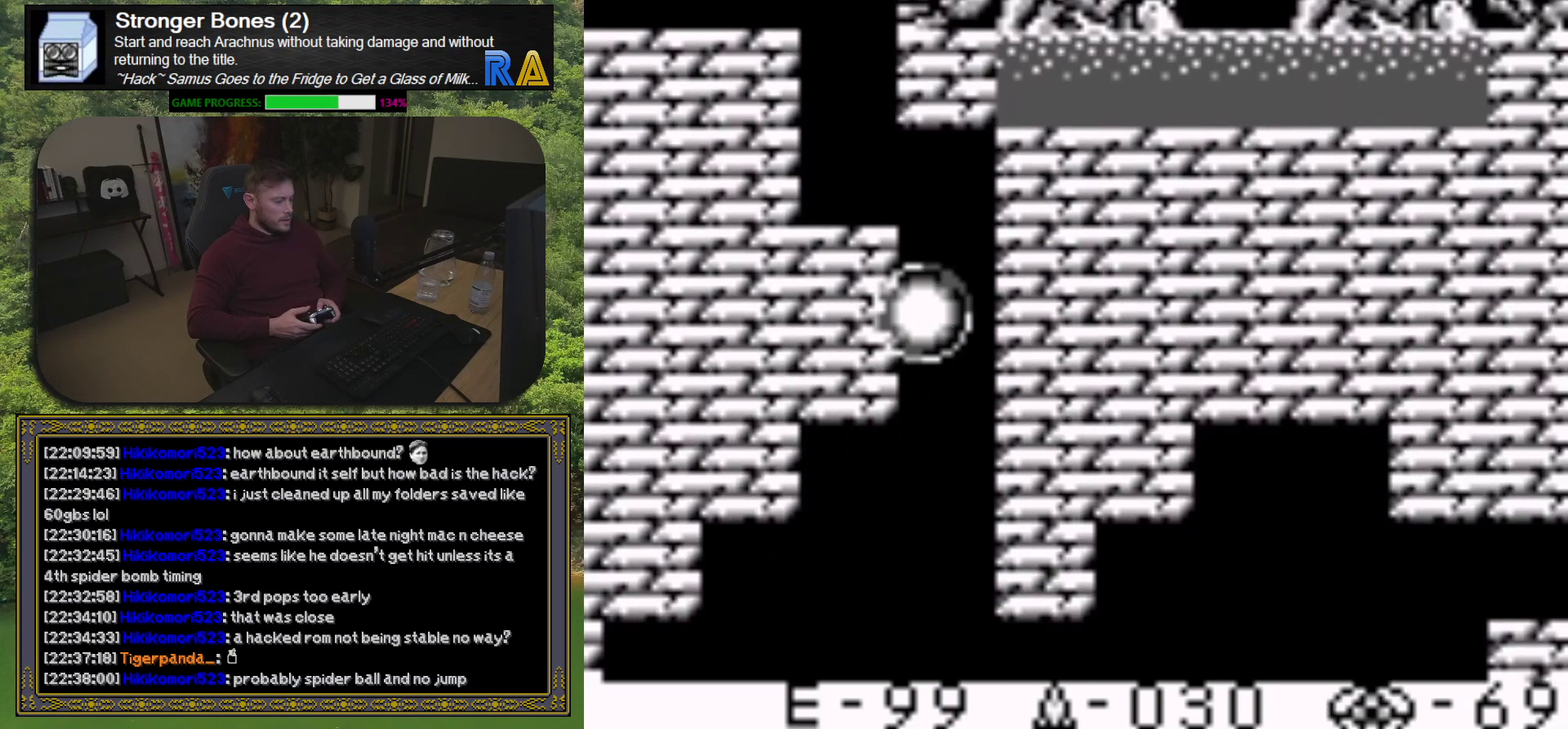
{"buttons": ["DPAD_LEFT"], "events": []}
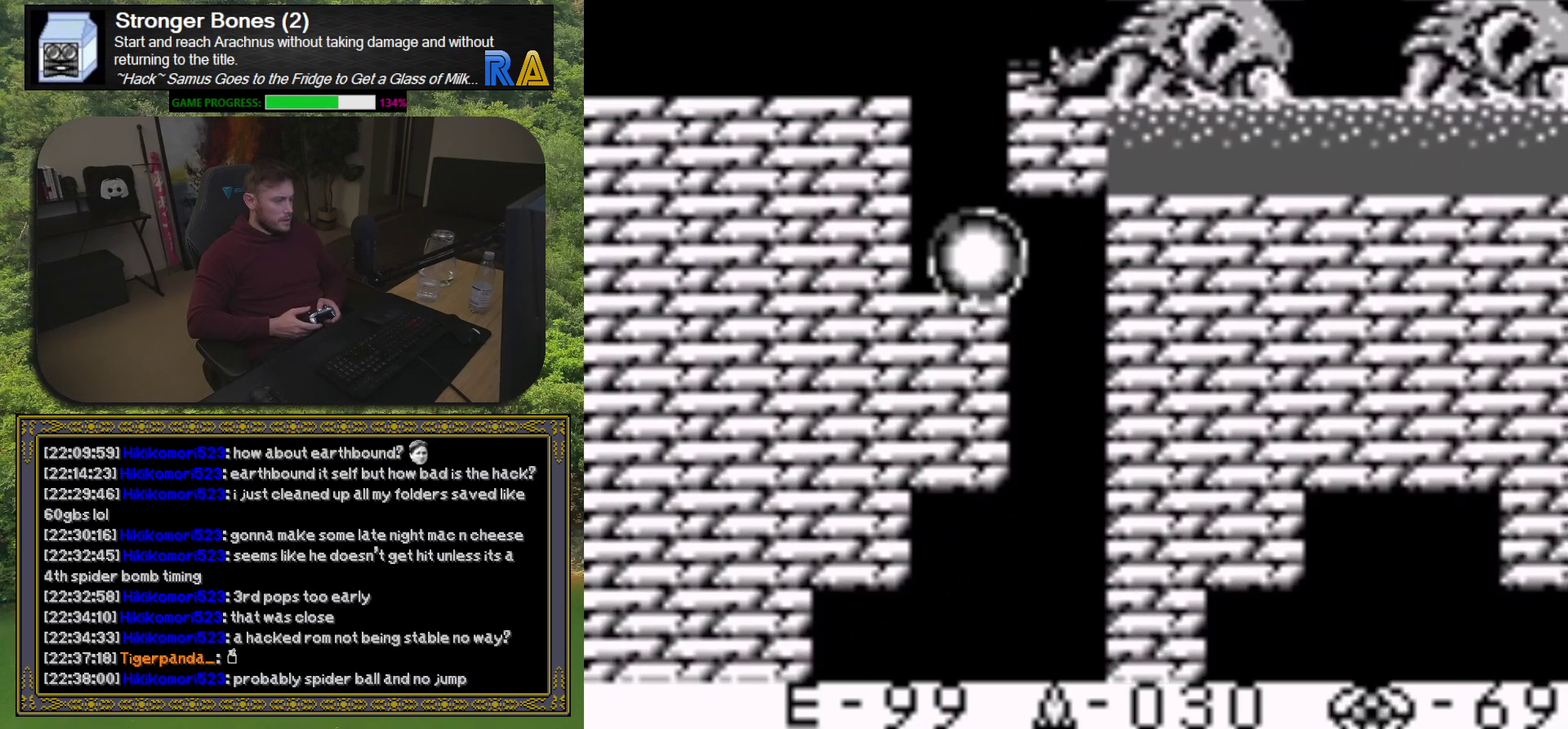
{"buttons": ["DPAD_LEFT"], "events": []}
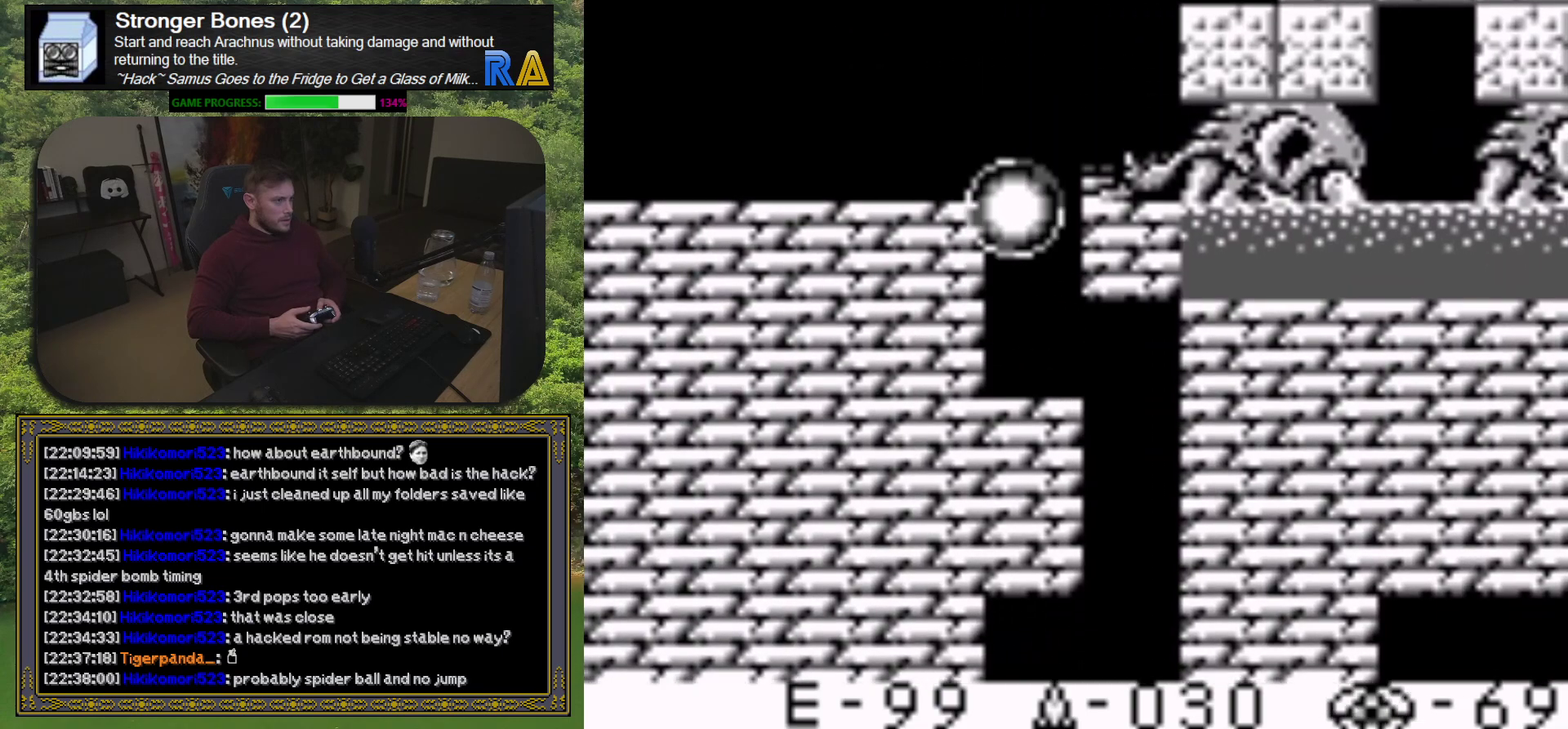
{"buttons": ["DPAD_LEFT"], "events": []}
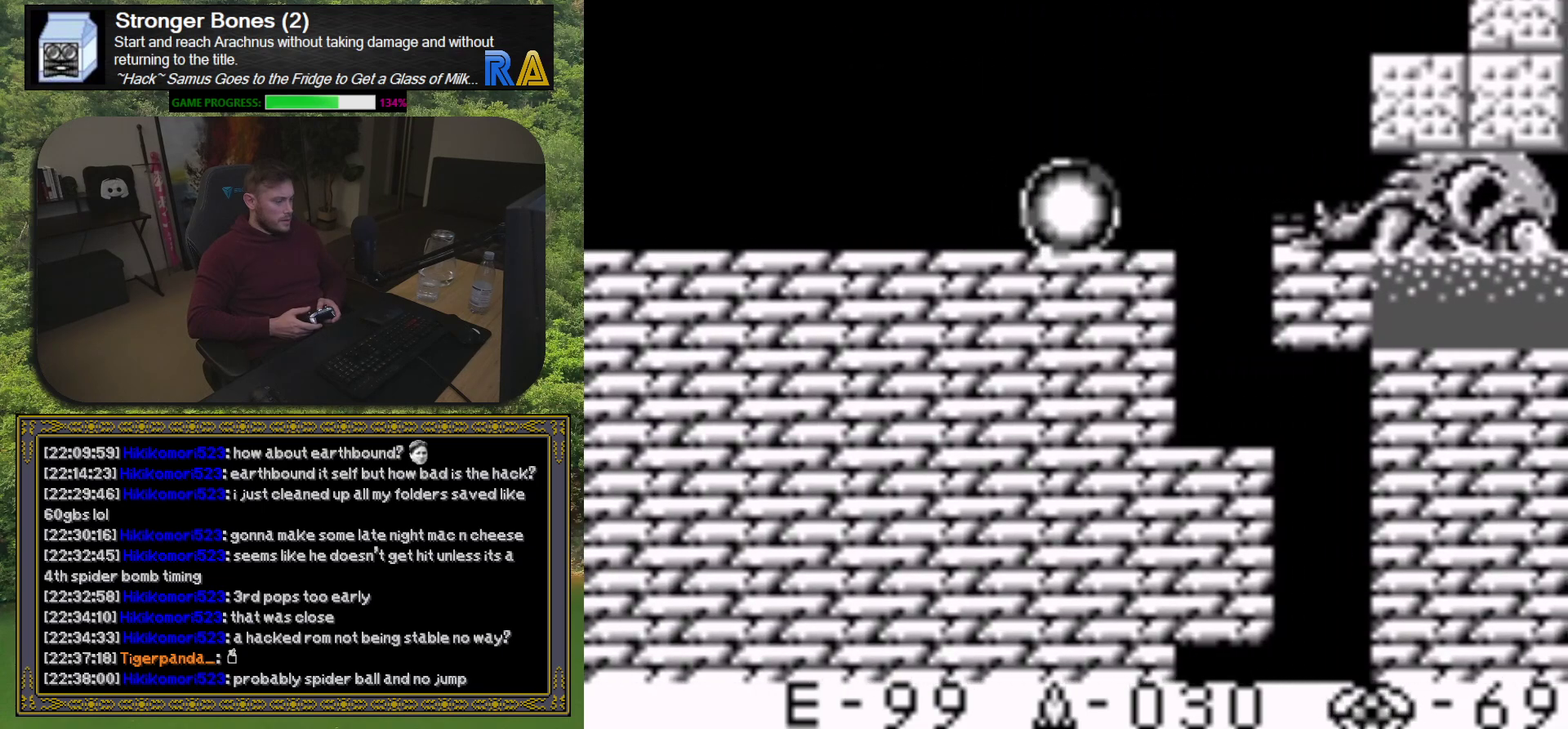
{"buttons": ["DPAD_LEFT"], "events": []}
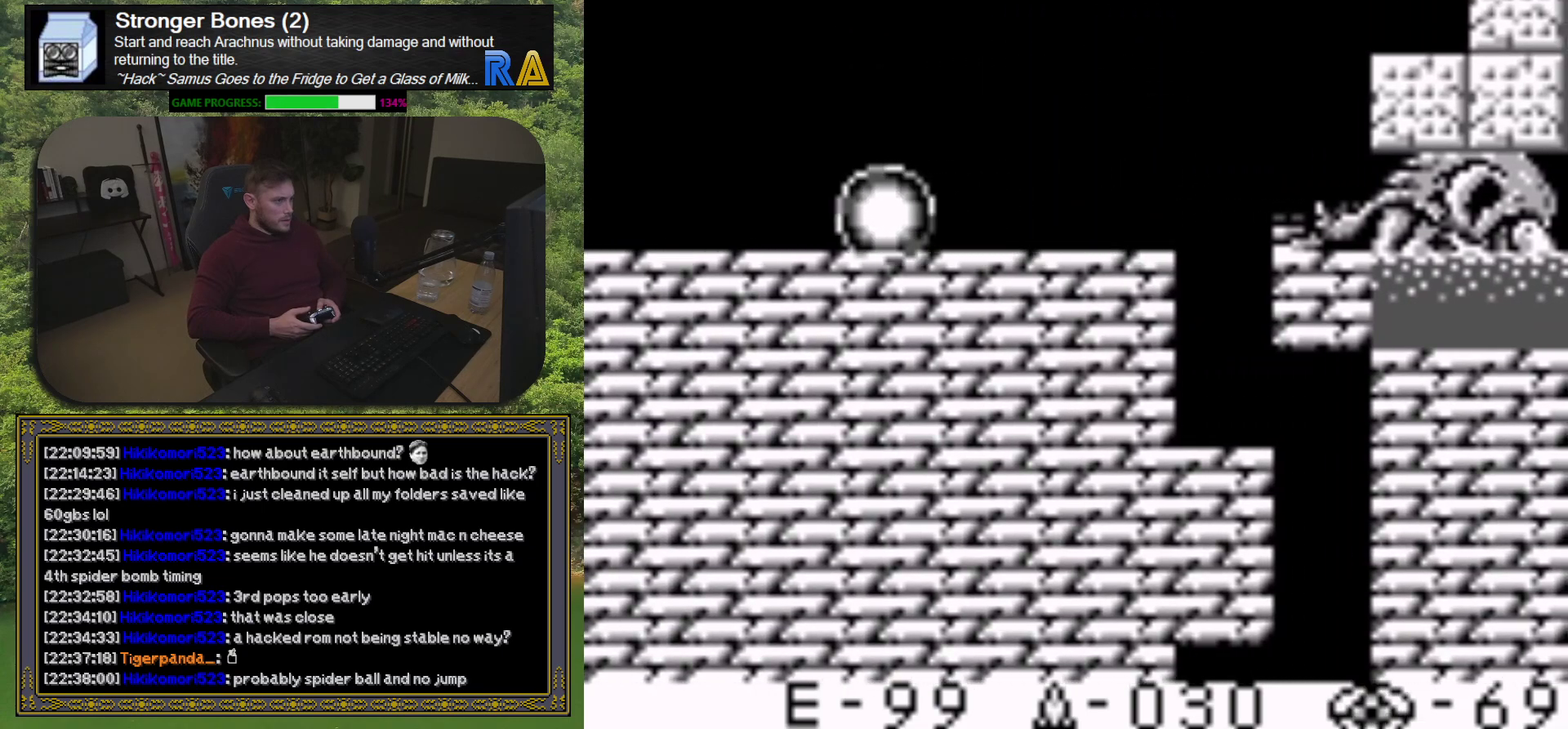
{"buttons": ["DPAD_LEFT"], "events": []}
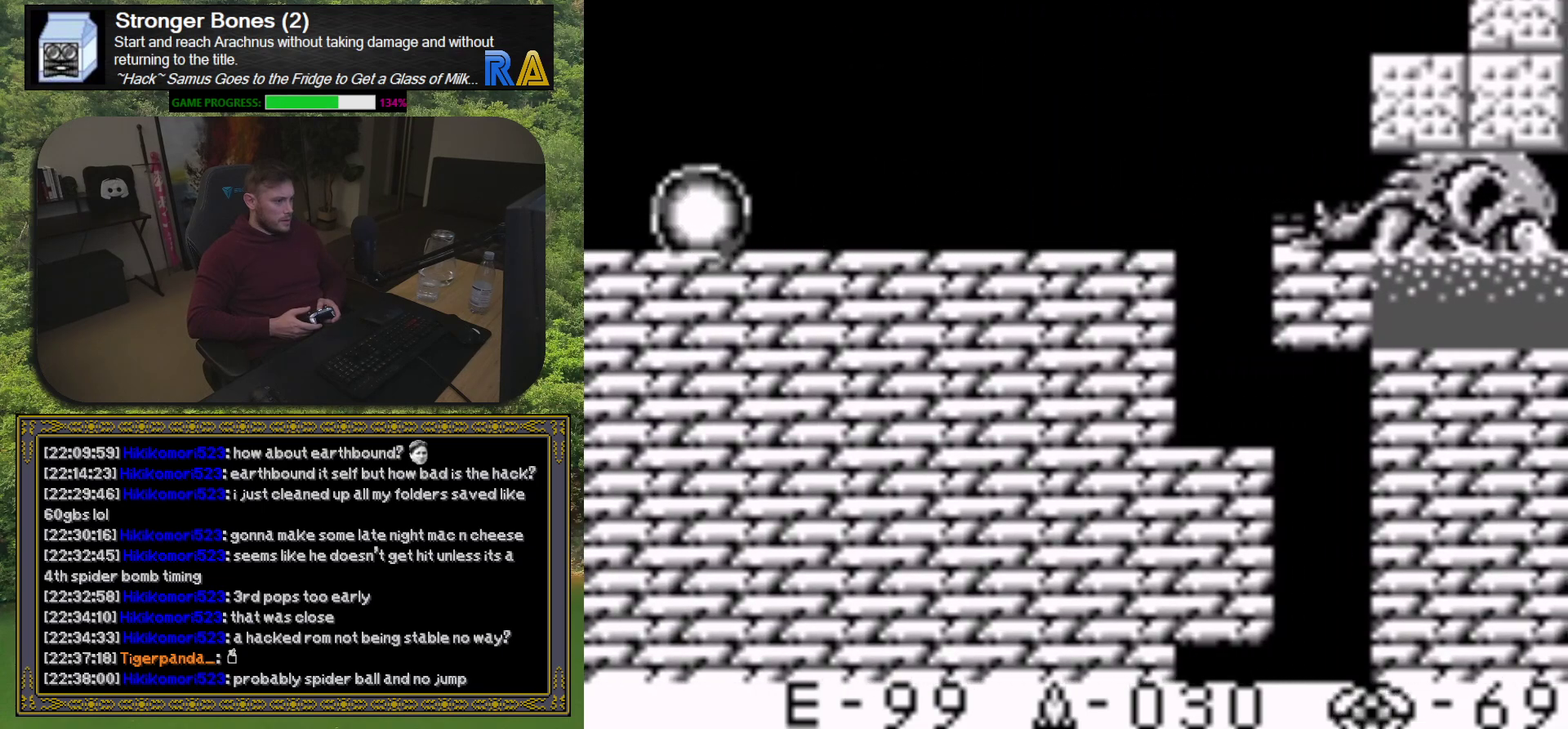
{"buttons": ["DPAD_LEFT"], "events": []}
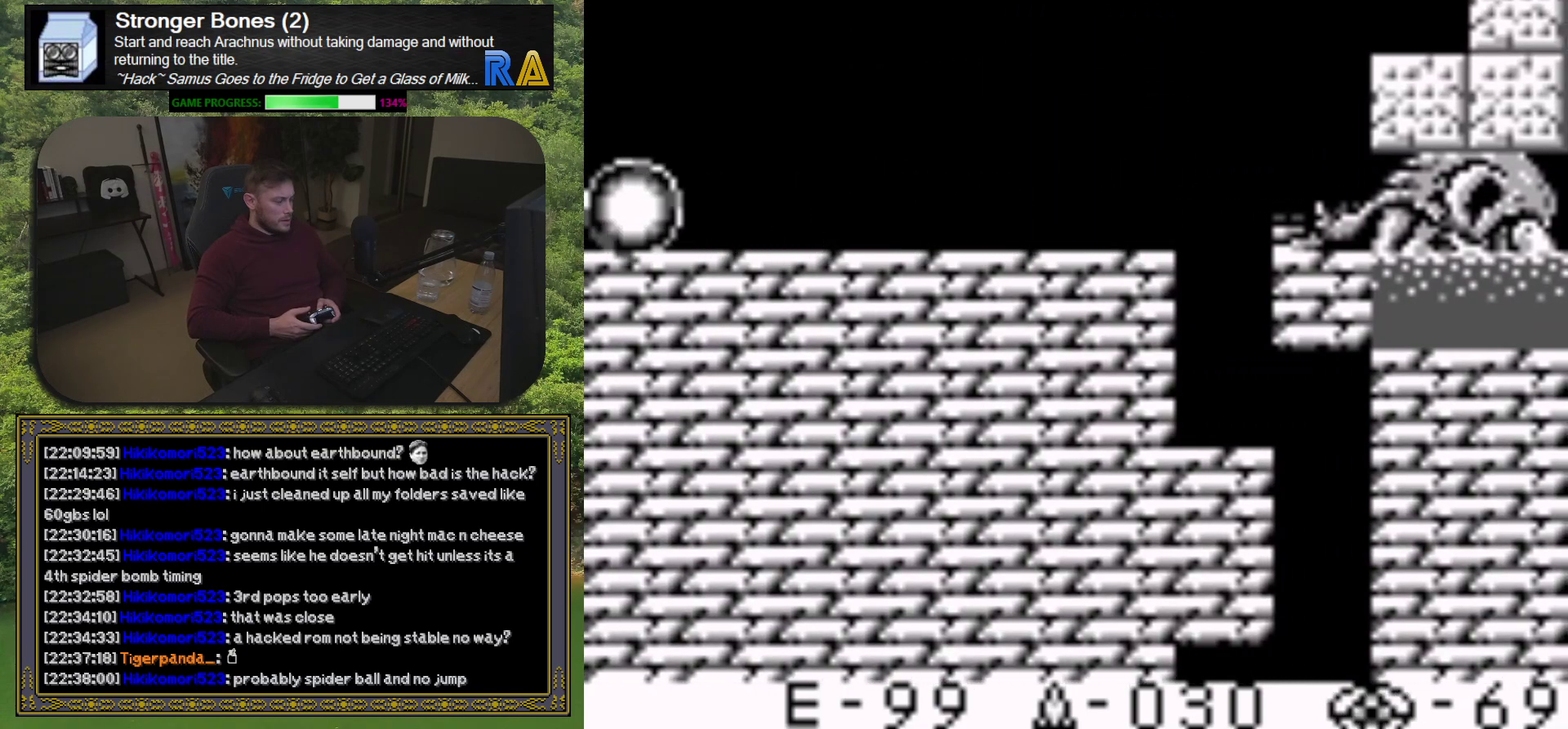
{"buttons": ["DPAD_LEFT"], "events": []}
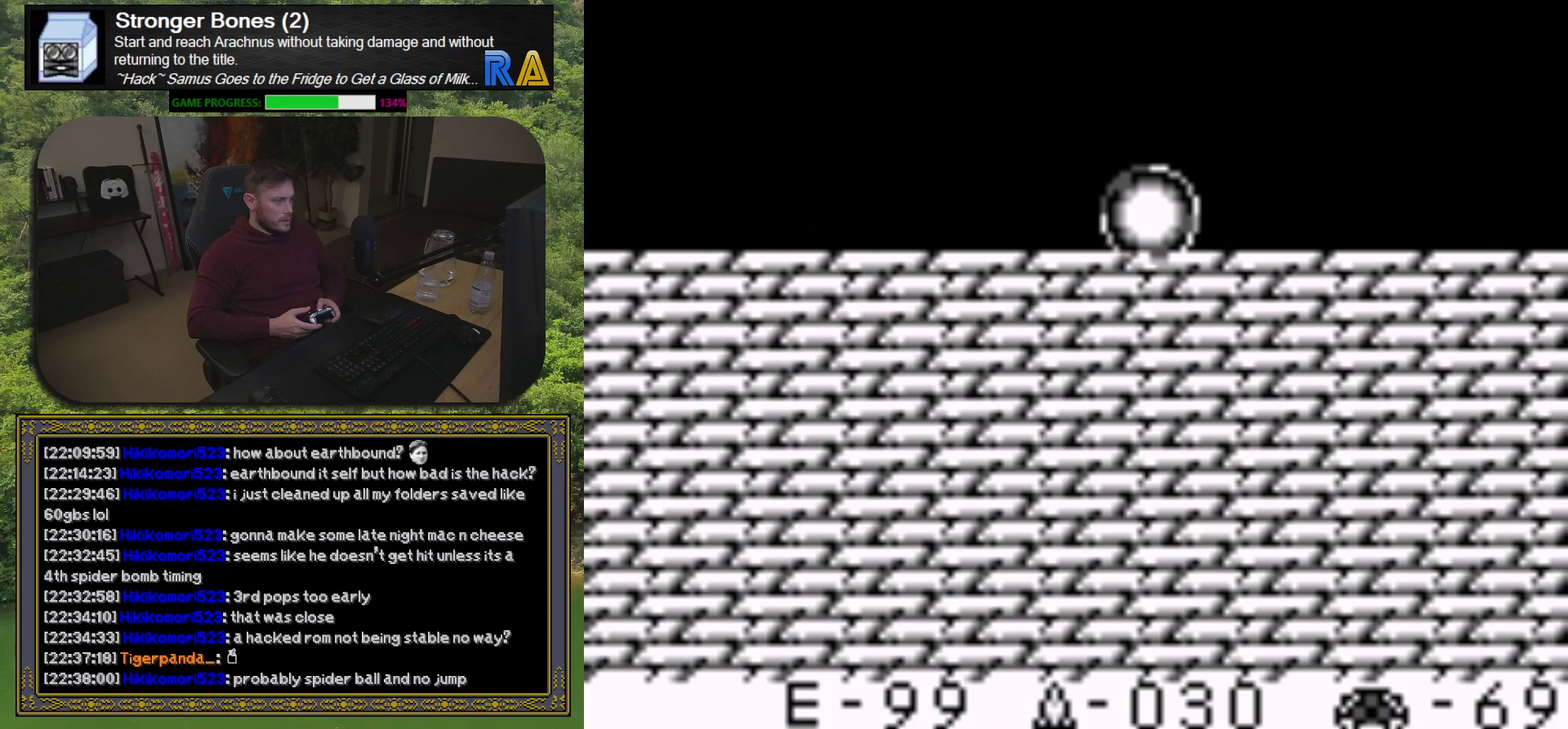
{"buttons": ["DPAD_LEFT"], "events": []}
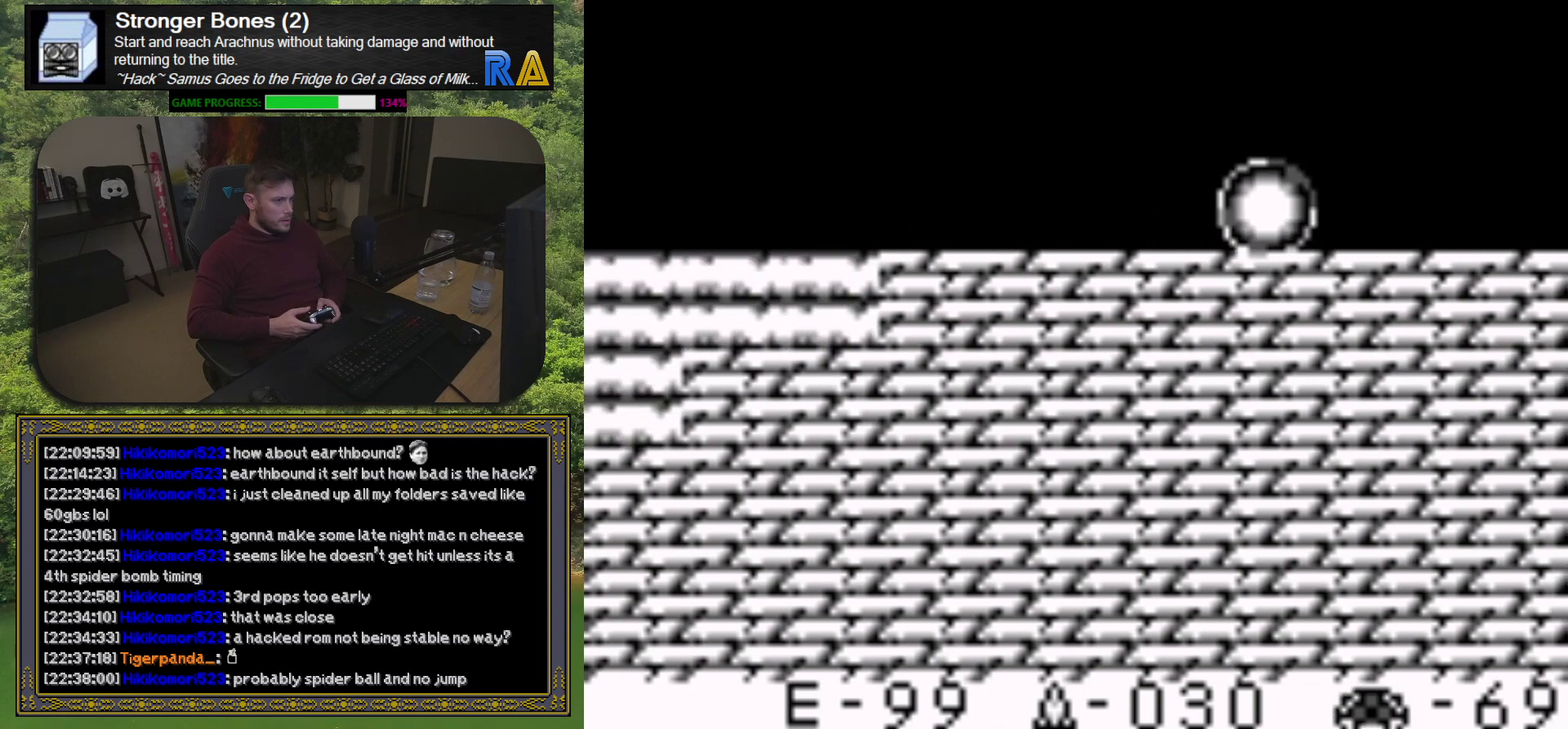
{"buttons": ["DPAD_UP"], "events": [[83, "DPAD_LEFT", "up"], [233, "DPAD_UP", "down"], [317, "DPAD_UP", "up"], [500, "DPAD_UP", "down"]]}
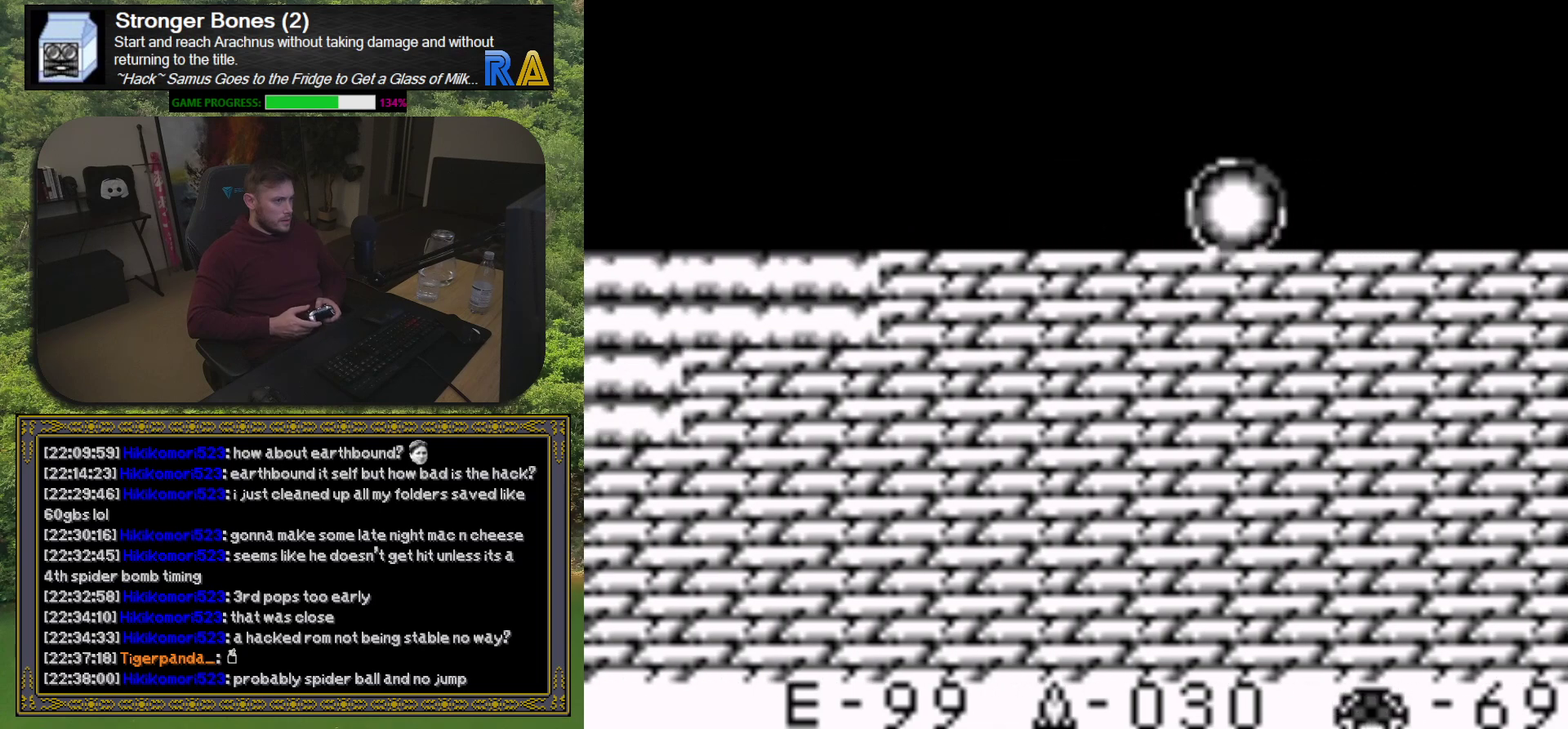
{"buttons": [], "events": [[83, "DPAD_UP", "up"]]}
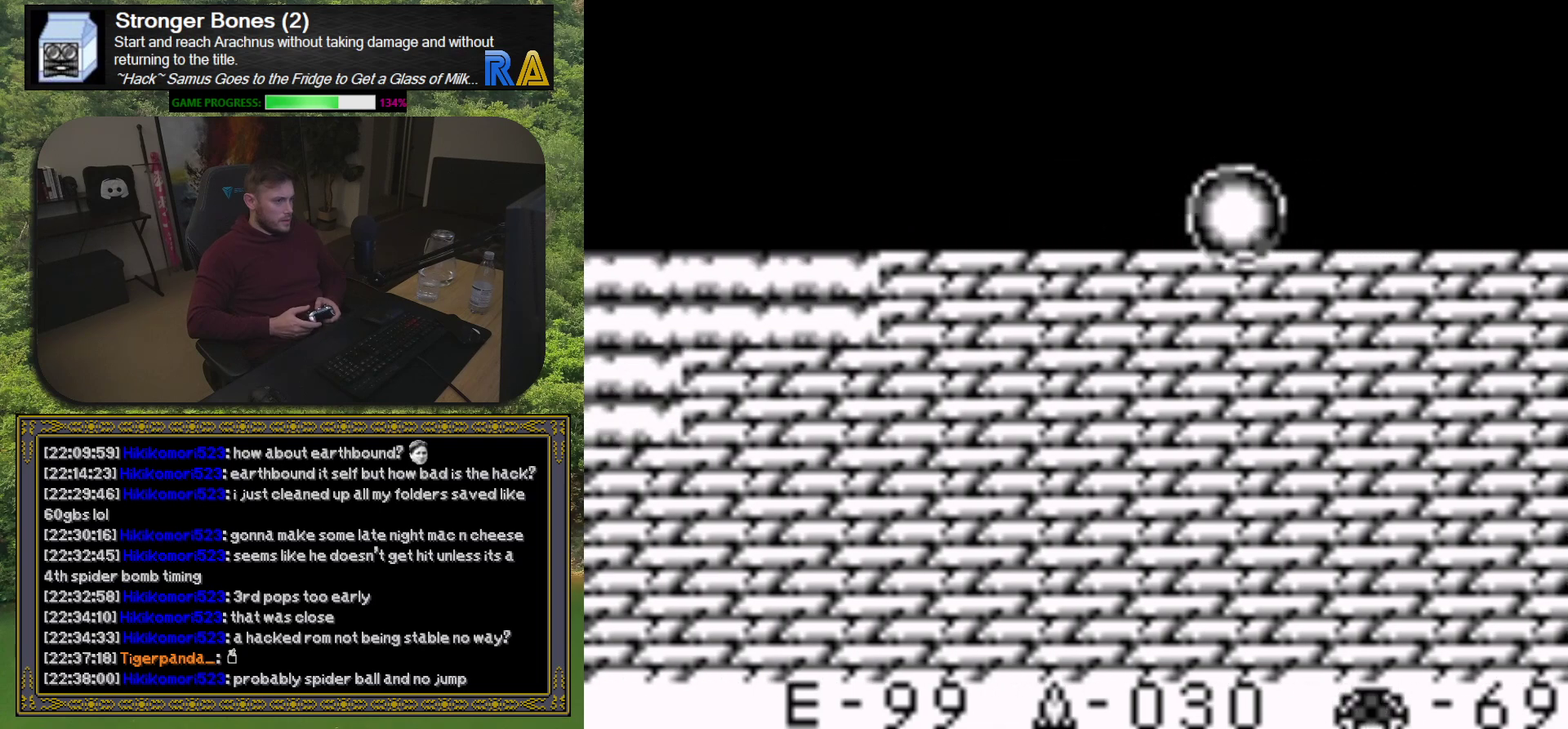
{"buttons": [], "events": [[200, "DPAD_DOWN", "down"], [283, "DPAD_DOWN", "up"]]}
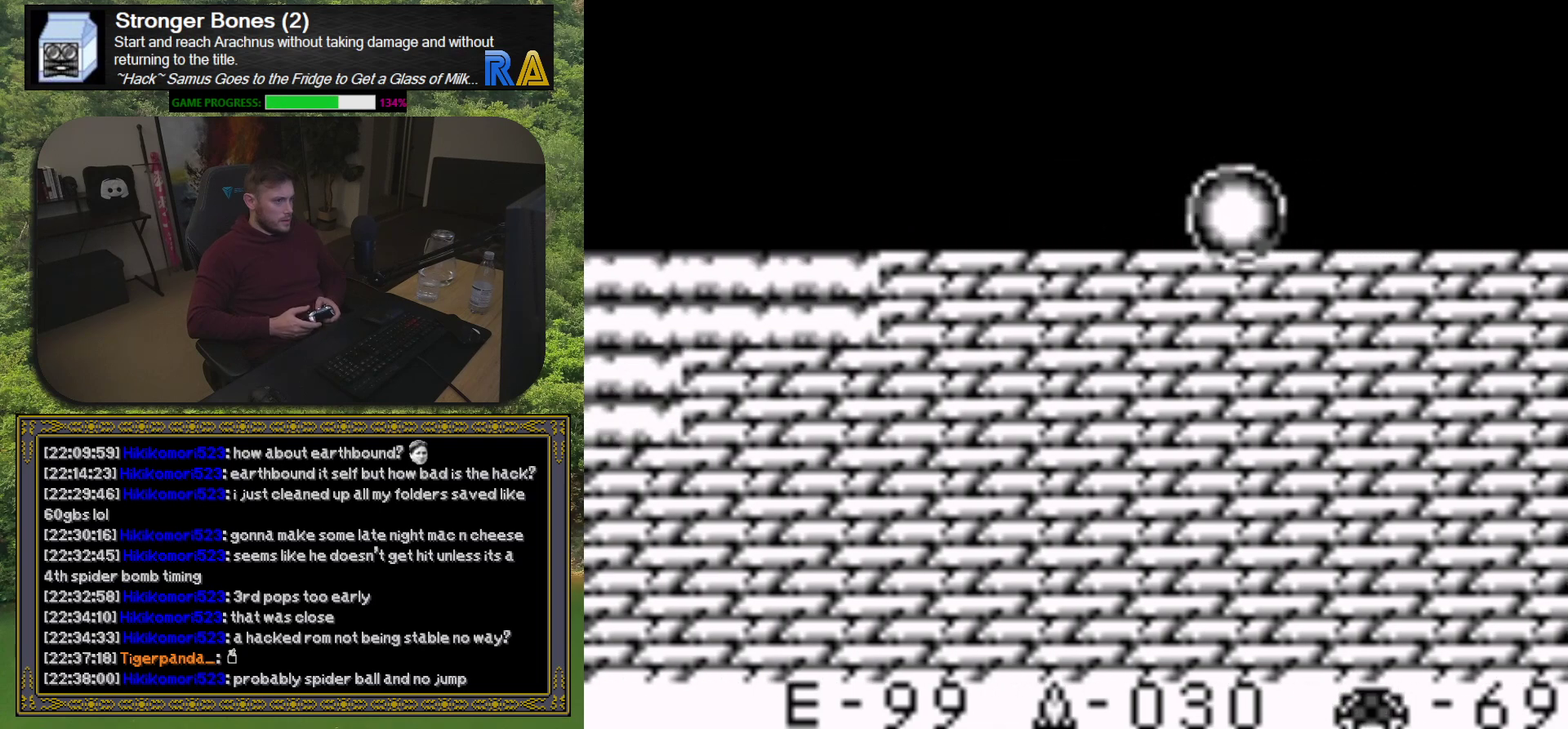
{"buttons": ["DPAD_LEFT"], "events": [[67, "DPAD_LEFT", "down"]]}
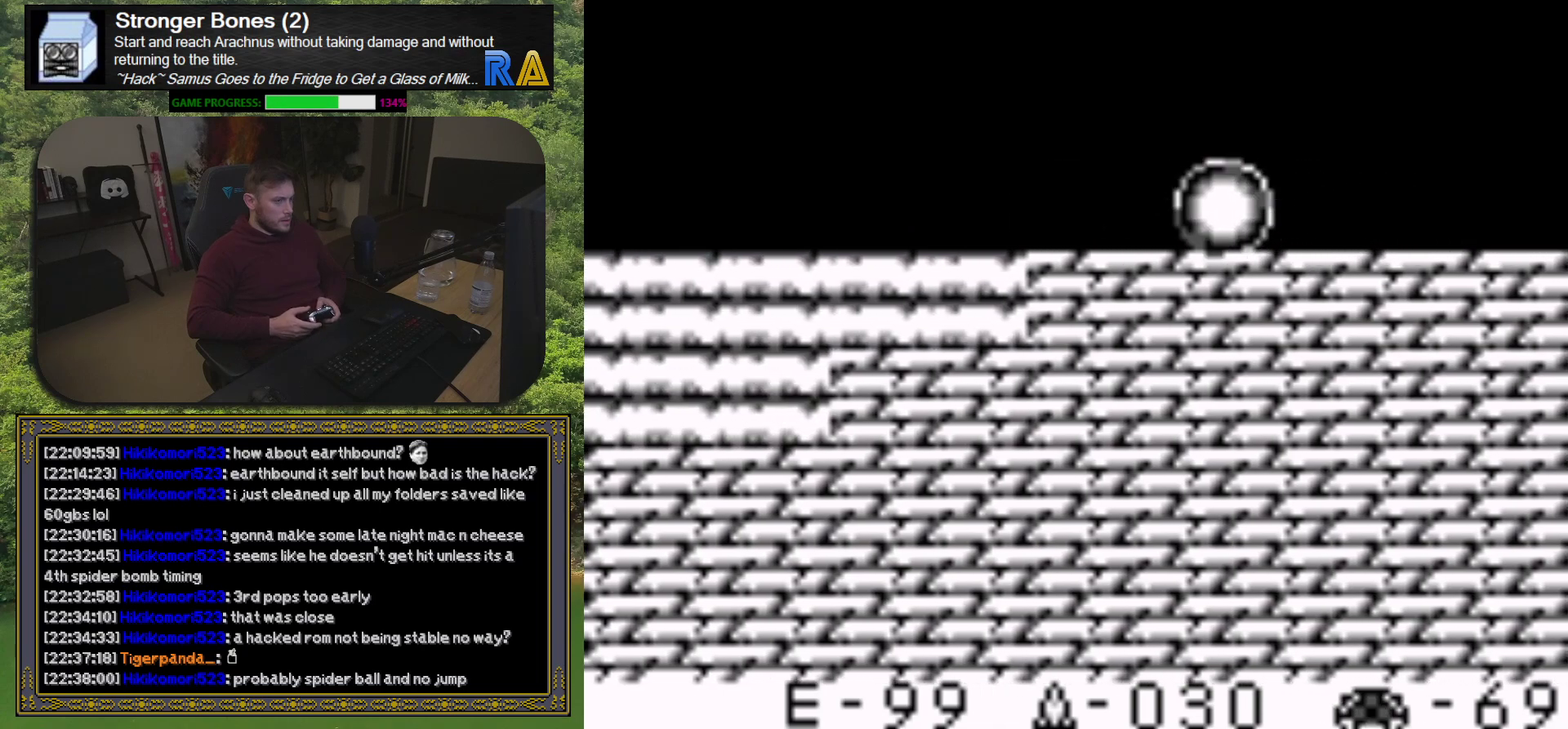
{"buttons": ["DPAD_LEFT"], "events": []}
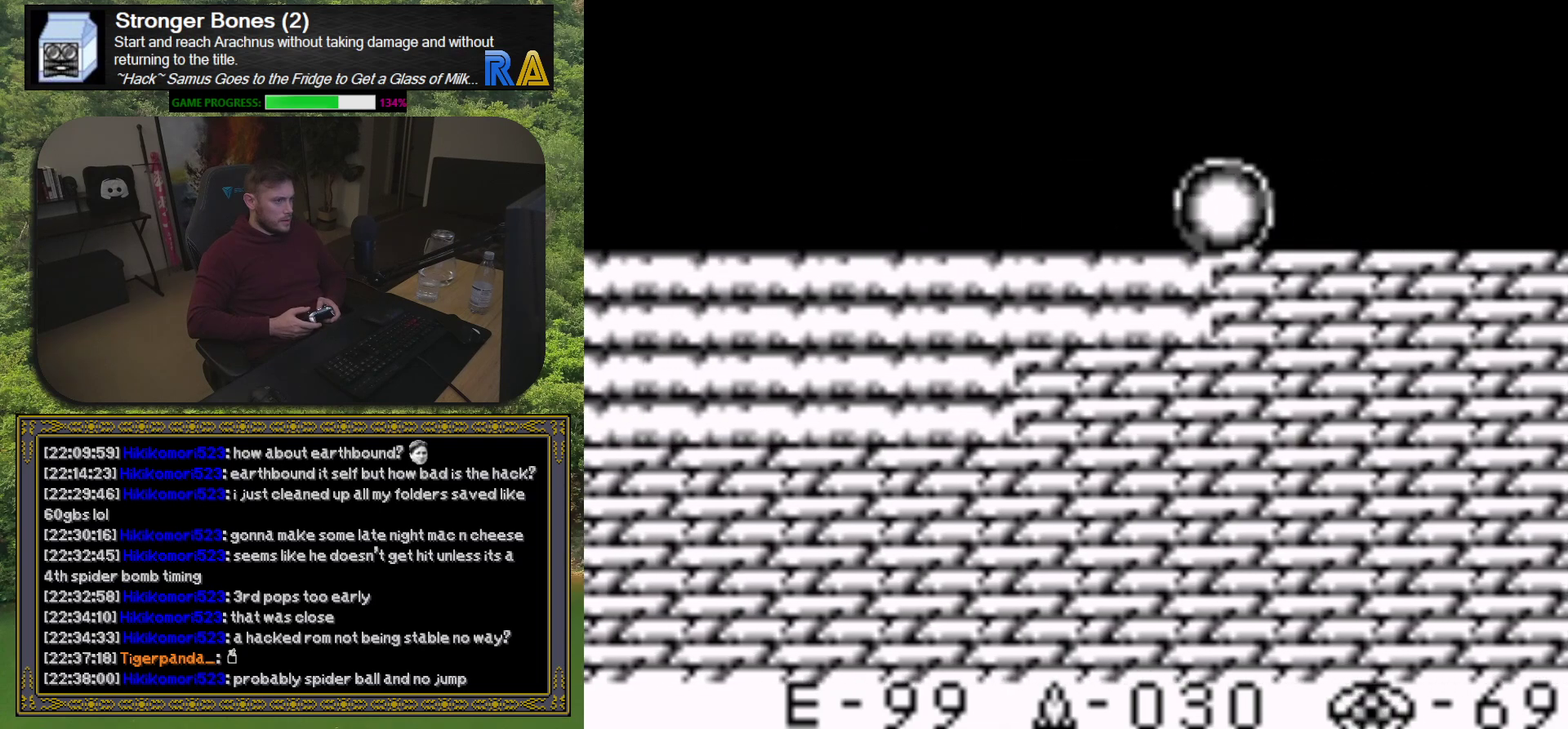
{"buttons": ["DPAD_LEFT"], "events": []}